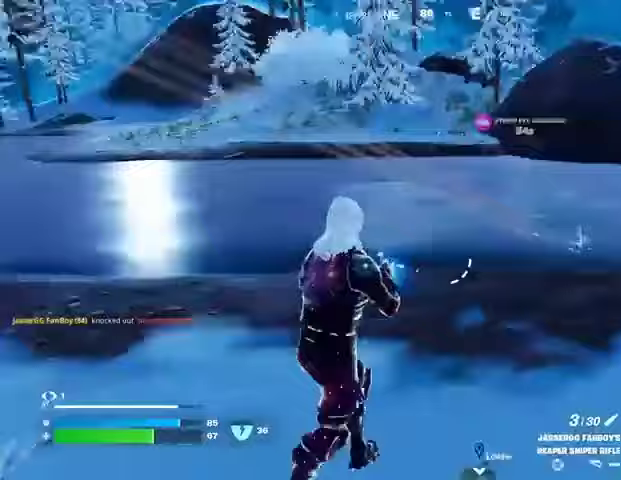
Gameplay with a controller (PlayStation layout); each line is a JSON object with the inputs held at the frame after it. "events" lists button and stick changes between this image and that frame as [ms after this image, input, new state], when the widget could be followed in between.
{"buttons": [], "left_stick": "up-right", "right_stick": "center", "events": [[67, "right_stick", "up-left"], [100, "L3", "up"], [267, "right_stick", "left"], [467, "right_stick", "center"]]}
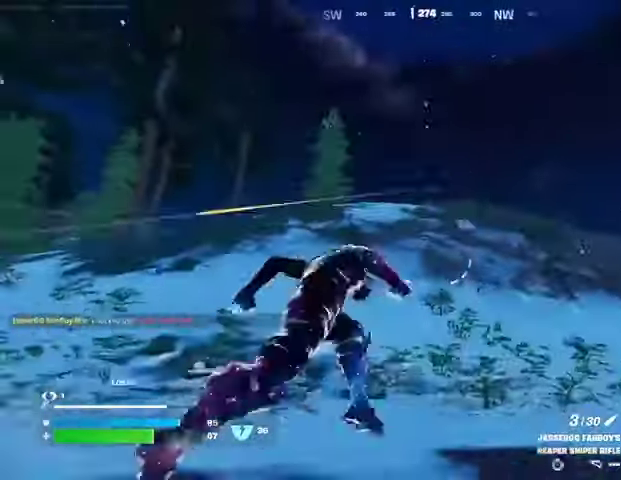
{"buttons": [], "left_stick": "up-right", "right_stick": "center", "events": [[33, "left_stick", "up-left"], [367, "left_stick", "up"], [433, "L1", "down"], [500, "L1", "up"], [500, "left_stick", "up-right"]]}
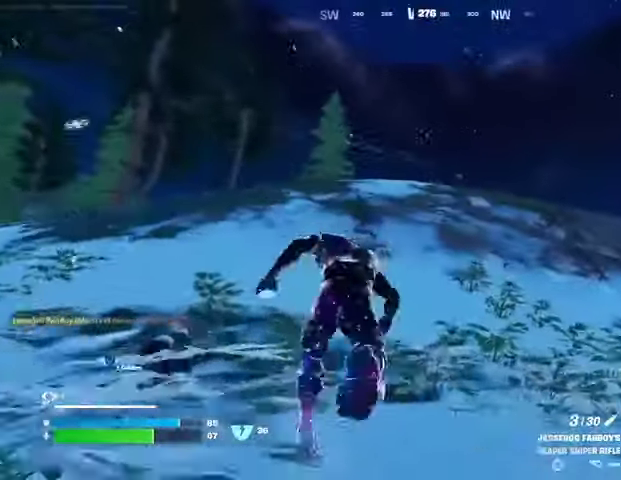
{"buttons": [], "left_stick": "down", "right_stick": "center", "events": [[67, "left_stick", "right"], [167, "CROSS", "down"], [167, "left_stick", "down"], [233, "CROSS", "up"], [300, "CROSS", "down"], [367, "CROSS", "up"]]}
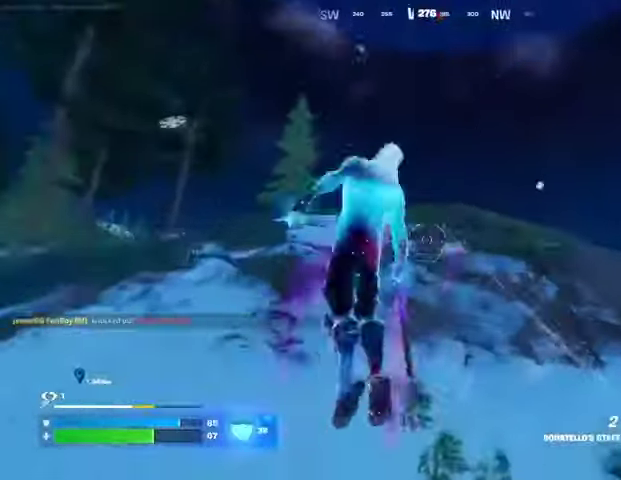
{"buttons": [], "left_stick": "down", "right_stick": "center", "events": []}
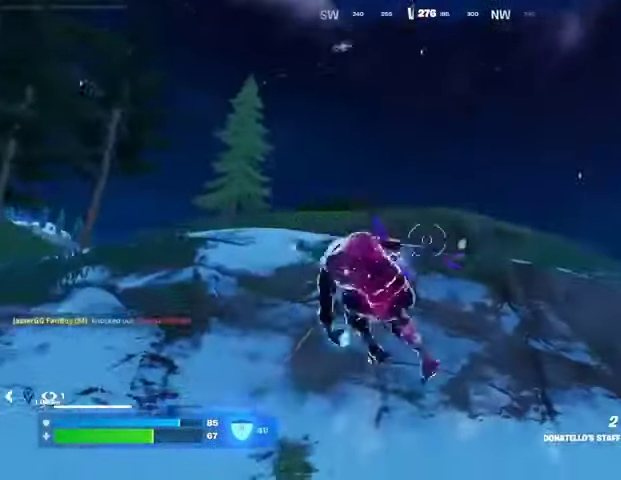
{"buttons": ["L2"], "left_stick": "right", "right_stick": "center", "events": [[67, "R1", "down"], [167, "R1", "up"], [433, "L2", "down"], [500, "left_stick", "right"]]}
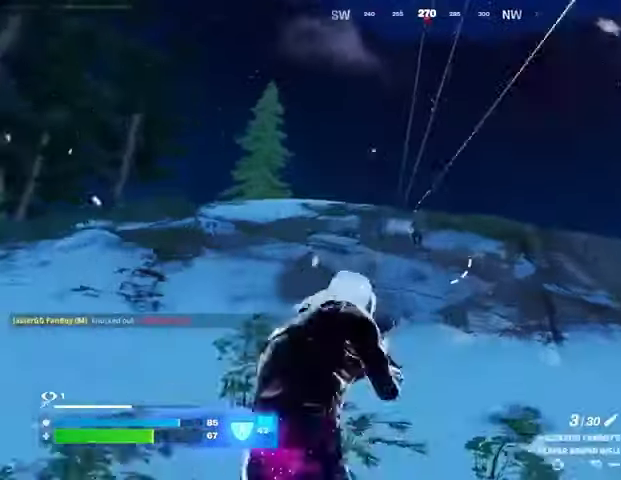
{"buttons": [], "left_stick": "up-left", "right_stick": "down-left", "events": [[33, "left_stick", "up-right"], [67, "right_stick", "up"], [300, "left_stick", "up"], [333, "right_stick", "left"], [367, "L2", "up"], [367, "R2", "down"], [400, "L3", "down"], [400, "left_stick", "up-left"], [400, "right_stick", "down-left"], [467, "L3", "up"], [467, "R2", "up"]]}
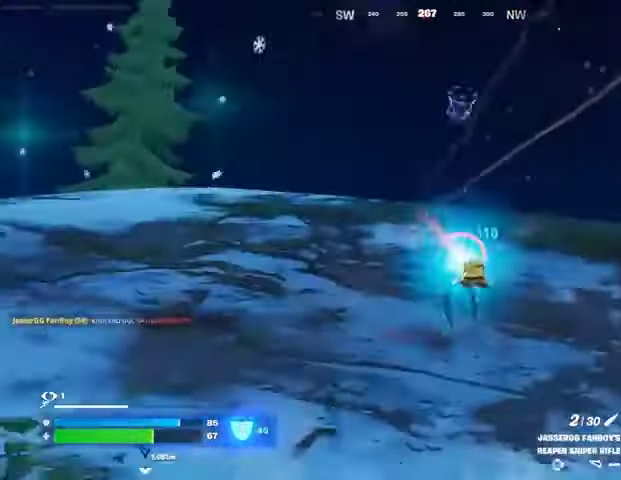
{"buttons": [], "left_stick": "up-right", "right_stick": "center", "events": [[167, "right_stick", "center"], [267, "left_stick", "up"], [367, "left_stick", "up-right"]]}
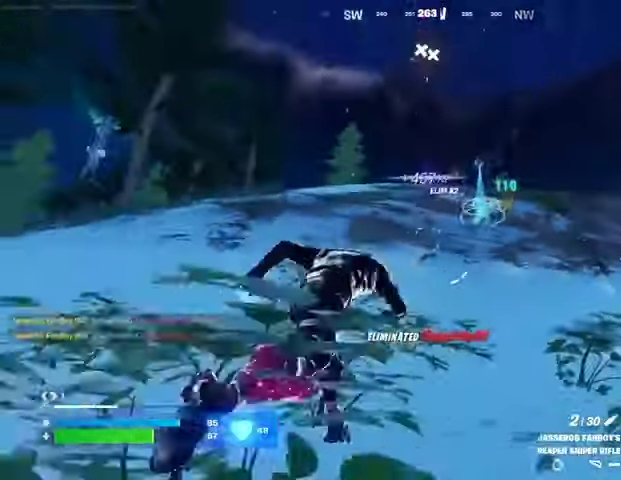
{"buttons": [], "left_stick": "up-right", "right_stick": "center", "events": []}
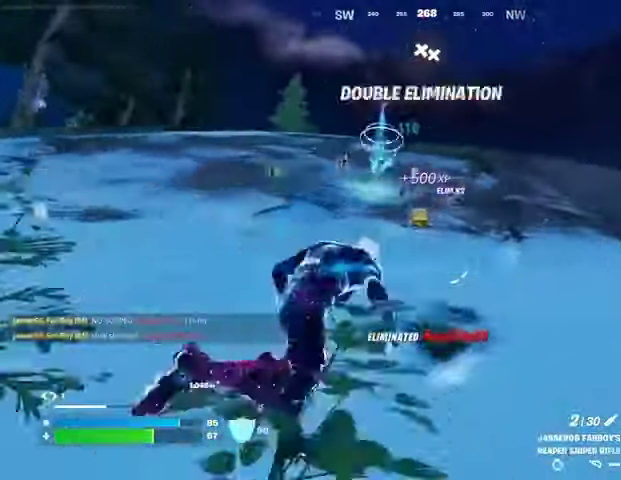
{"buttons": ["L1"], "left_stick": "up", "right_stick": "right", "events": [[33, "left_stick", "up"], [367, "right_stick", "right"], [500, "L1", "down"]]}
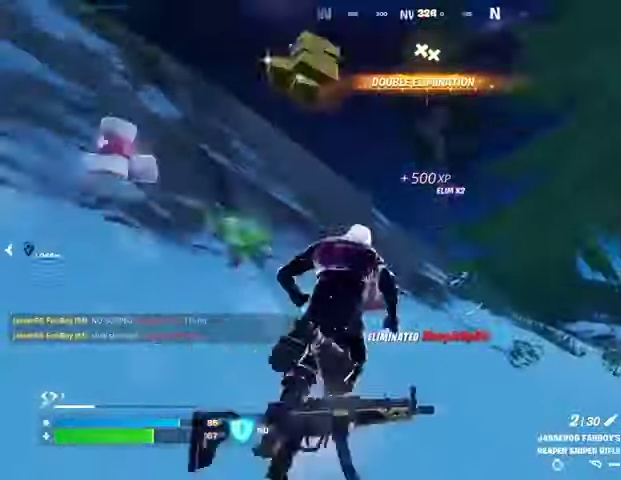
{"buttons": [], "left_stick": "up", "right_stick": "center", "events": [[33, "right_stick", "center"], [100, "L1", "up"]]}
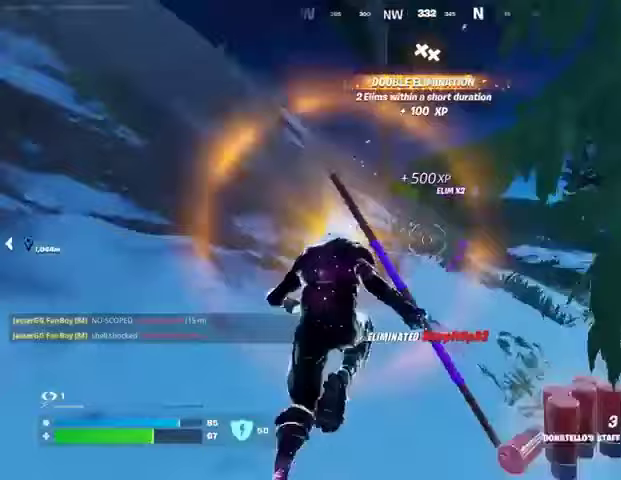
{"buttons": [], "left_stick": "left", "right_stick": "center", "events": [[167, "right_stick", "right"], [233, "R1", "down"], [300, "R1", "up"], [333, "left_stick", "left"], [400, "right_stick", "center"]]}
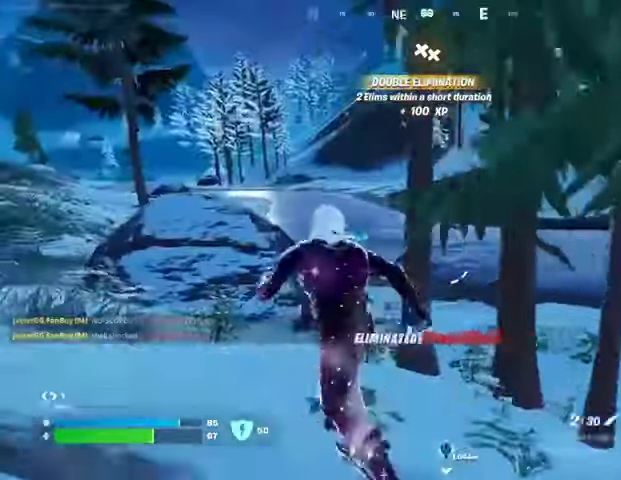
{"buttons": [], "left_stick": "left", "right_stick": "center", "events": []}
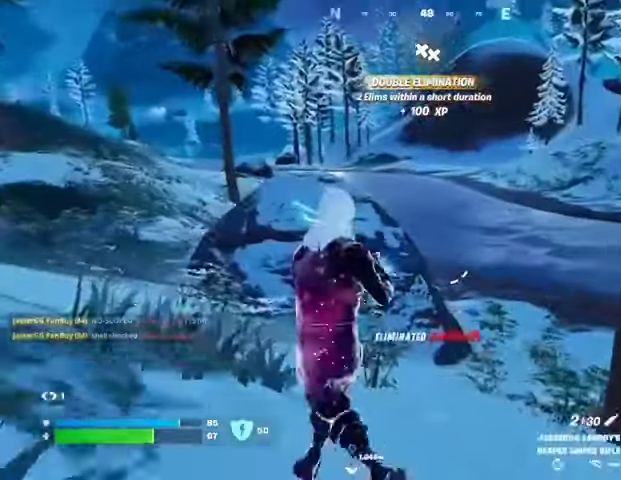
{"buttons": [], "left_stick": "left", "right_stick": "center", "events": [[133, "CROSS", "down"], [200, "CROSS", "up"], [333, "SQUARE", "down"], [367, "SQUARE", "up"]]}
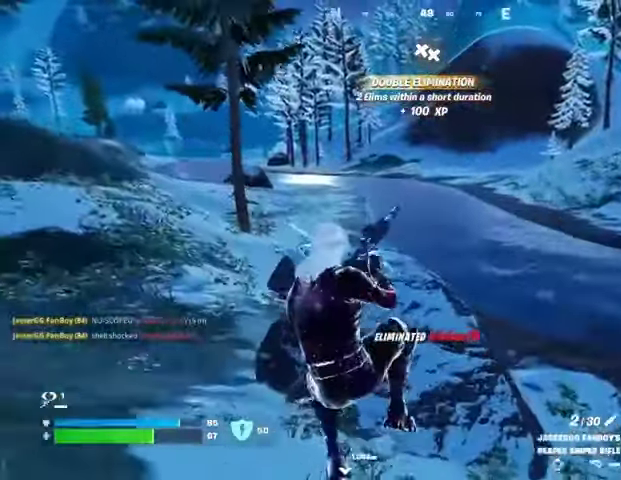
{"buttons": [], "left_stick": "up", "right_stick": "left", "events": [[67, "right_stick", "left"], [200, "left_stick", "up"], [333, "right_stick", "up-left"], [433, "right_stick", "left"]]}
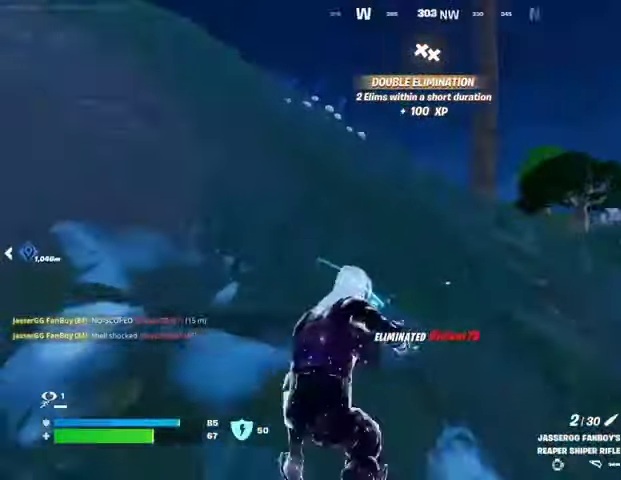
{"buttons": [], "left_stick": "up", "right_stick": "center", "events": [[67, "right_stick", "center"], [400, "CROSS", "down"], [500, "CROSS", "up"]]}
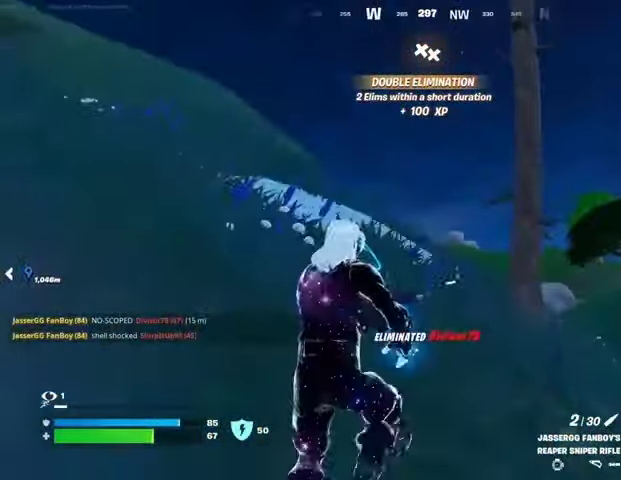
{"buttons": [], "left_stick": "up", "right_stick": "center", "events": []}
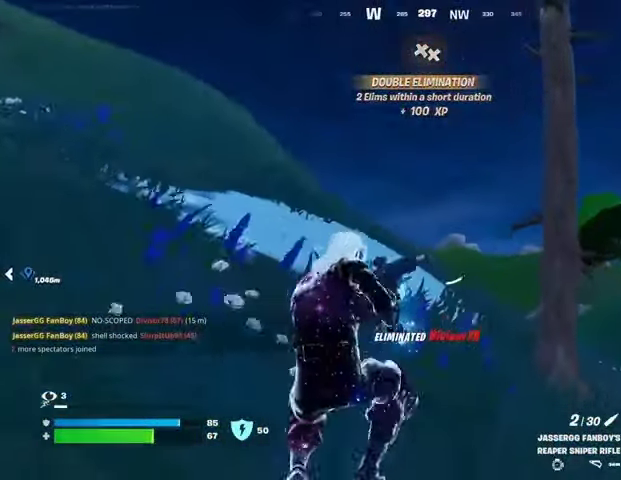
{"buttons": [], "left_stick": "up", "right_stick": "center", "events": []}
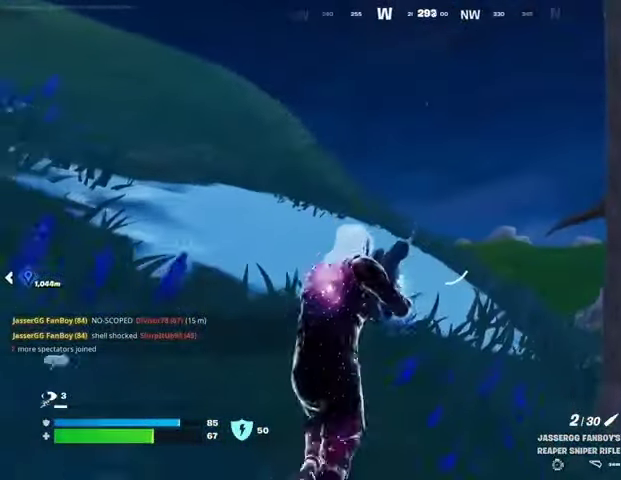
{"buttons": [], "left_stick": "up", "right_stick": "center", "events": []}
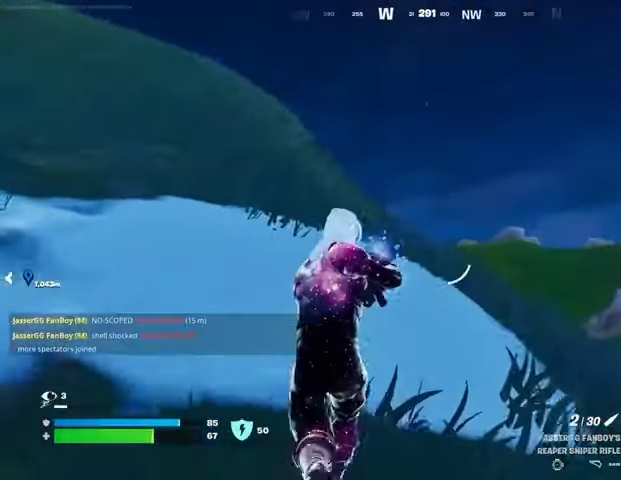
{"buttons": [], "left_stick": "up", "right_stick": "center", "events": [[233, "right_stick", "left"], [333, "right_stick", "center"]]}
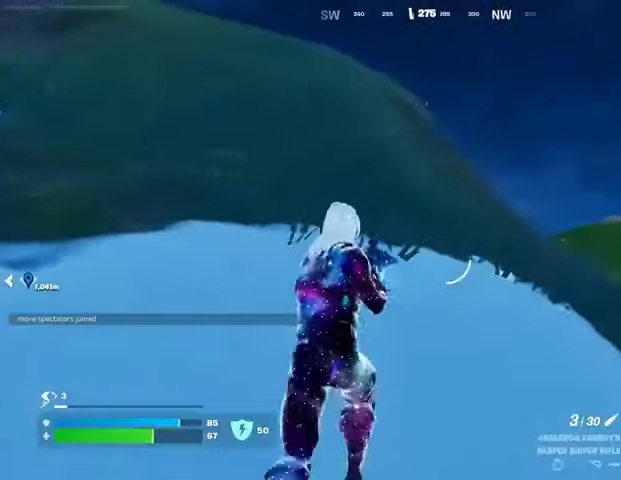
{"buttons": [], "left_stick": "up", "right_stick": "left", "events": [[267, "L1", "down"], [267, "right_stick", "up-left"], [333, "L1", "up"], [400, "L1", "down"], [433, "right_stick", "left"], [500, "L1", "up"]]}
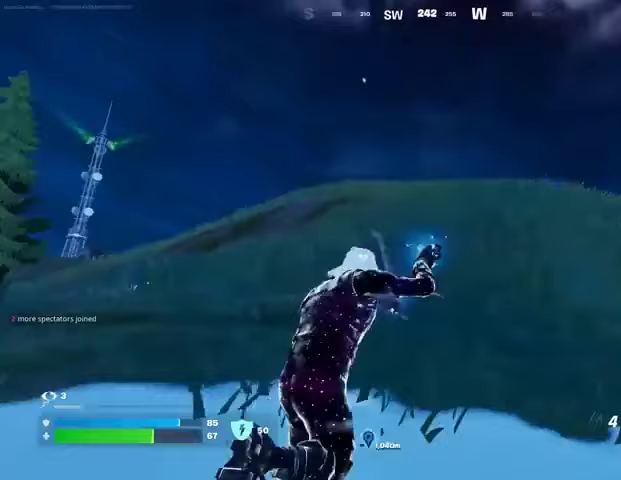
{"buttons": [], "left_stick": "left", "right_stick": "center", "events": [[33, "right_stick", "center"], [167, "CROSS", "down"], [167, "left_stick", "up-left"], [233, "CROSS", "up"], [333, "right_stick", "up"], [400, "right_stick", "center"], [433, "left_stick", "left"]]}
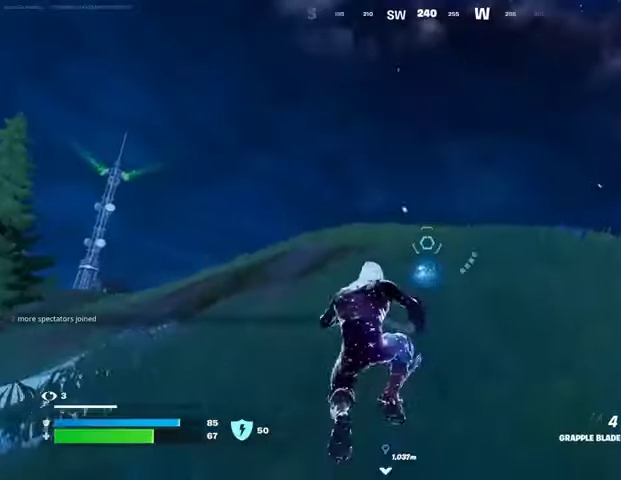
{"buttons": ["L2"], "left_stick": "up", "right_stick": "center", "events": [[167, "L2", "down"], [167, "left_stick", "up-left"], [233, "L2", "up"], [367, "L2", "down"], [433, "left_stick", "up"]]}
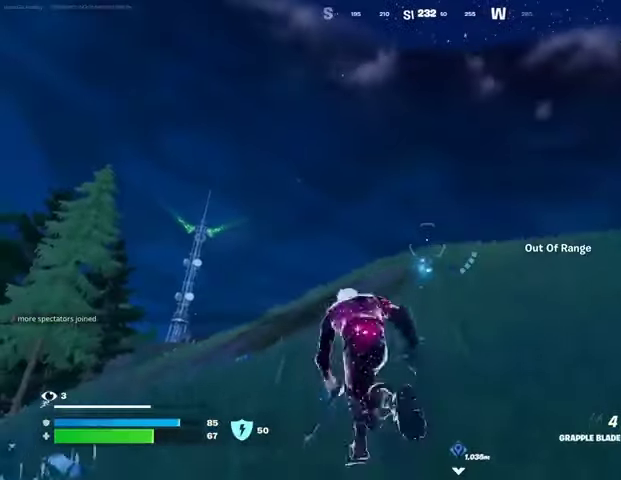
{"buttons": [], "left_stick": "up", "right_stick": "center", "events": [[33, "L2", "up"], [267, "L2", "down"], [433, "L2", "up"]]}
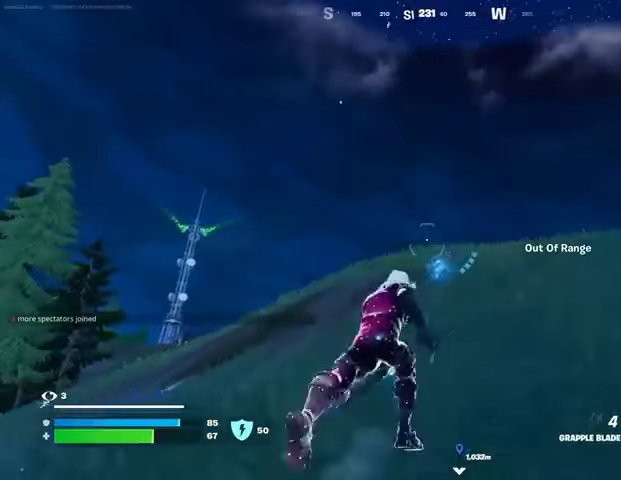
{"buttons": [], "left_stick": "up-right", "right_stick": "center", "events": [[67, "left_stick", "up-left"], [133, "L2", "down"], [233, "left_stick", "up"], [367, "L2", "up"], [500, "left_stick", "up-right"]]}
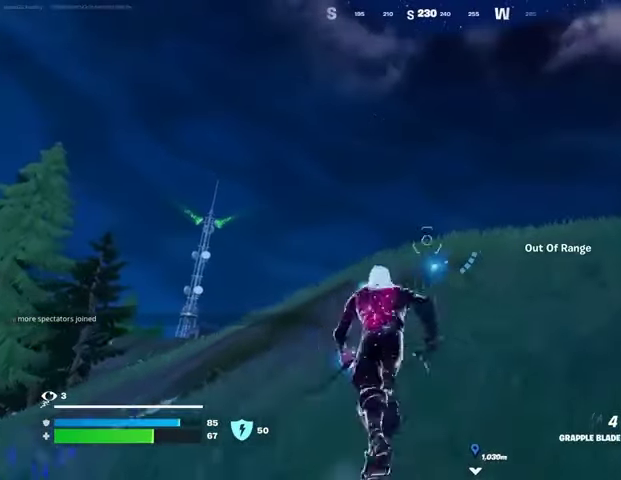
{"buttons": [], "left_stick": "up-right", "right_stick": "down-left", "events": [[33, "L2", "down"], [200, "L2", "up"], [467, "right_stick", "down-left"]]}
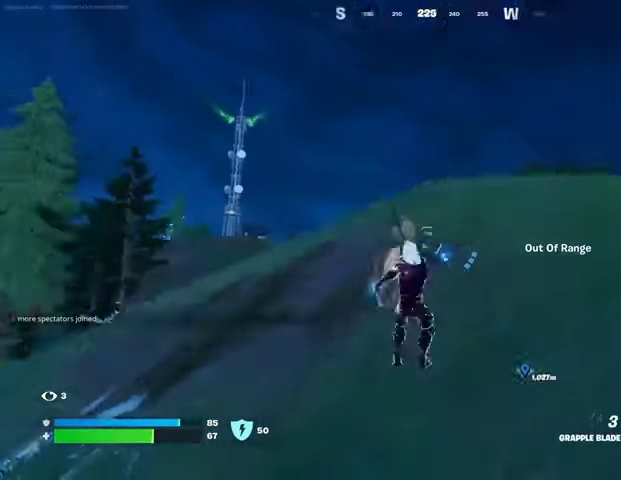
{"buttons": [], "left_stick": "up-right", "right_stick": "center", "events": [[100, "right_stick", "left"], [233, "right_stick", "center"]]}
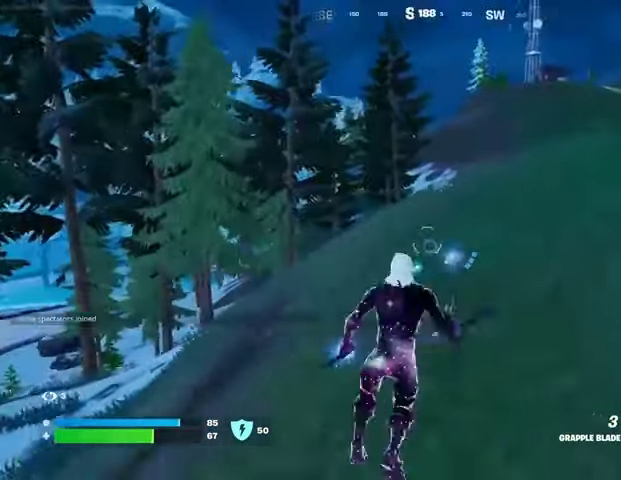
{"buttons": [], "left_stick": "up", "right_stick": "down-left", "events": [[67, "right_stick", "right"], [200, "L3", "down"], [200, "right_stick", "center"], [267, "L3", "up"], [267, "left_stick", "up"], [400, "CROSS", "down"], [467, "CROSS", "up"], [500, "right_stick", "down-left"]]}
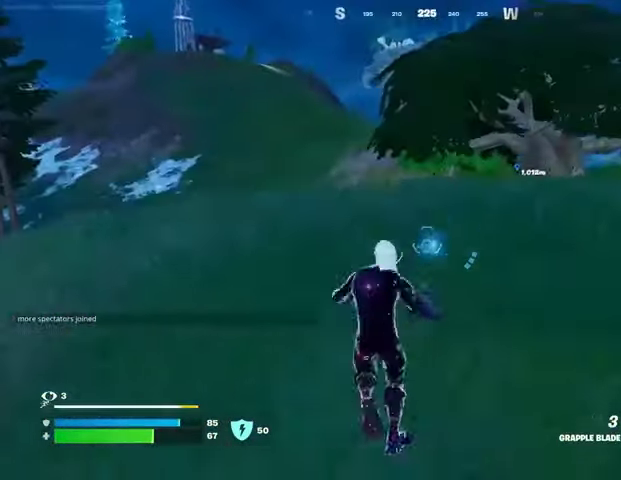
{"buttons": [], "left_stick": "up-right", "right_stick": "right", "events": [[33, "right_stick", "center"], [433, "left_stick", "up-right"], [500, "right_stick", "right"]]}
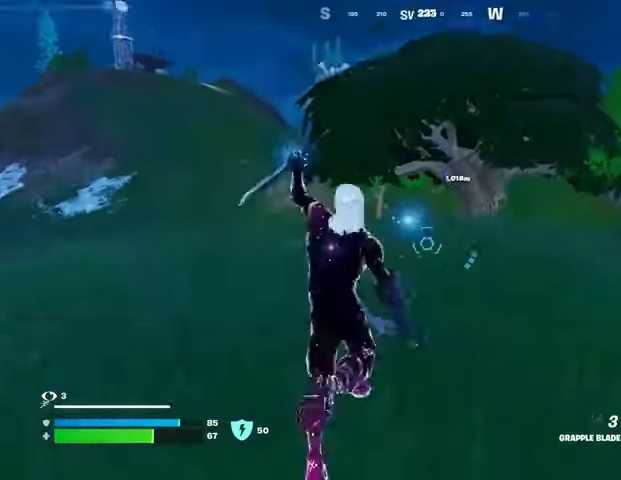
{"buttons": [], "left_stick": "up-left", "right_stick": "center", "events": [[33, "R1", "down"], [33, "right_stick", "center"], [100, "R1", "up"], [200, "left_stick", "up"], [300, "CROSS", "down"], [333, "CROSS", "up"], [333, "right_stick", "left"], [367, "left_stick", "up-left"], [400, "right_stick", "center"]]}
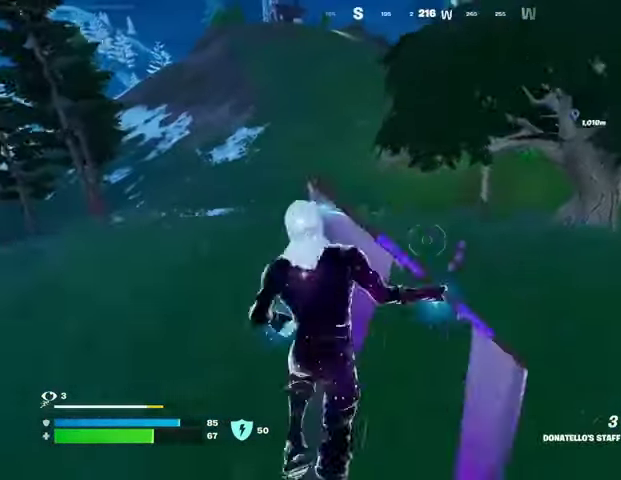
{"buttons": [], "left_stick": "up-left", "right_stick": "center", "events": []}